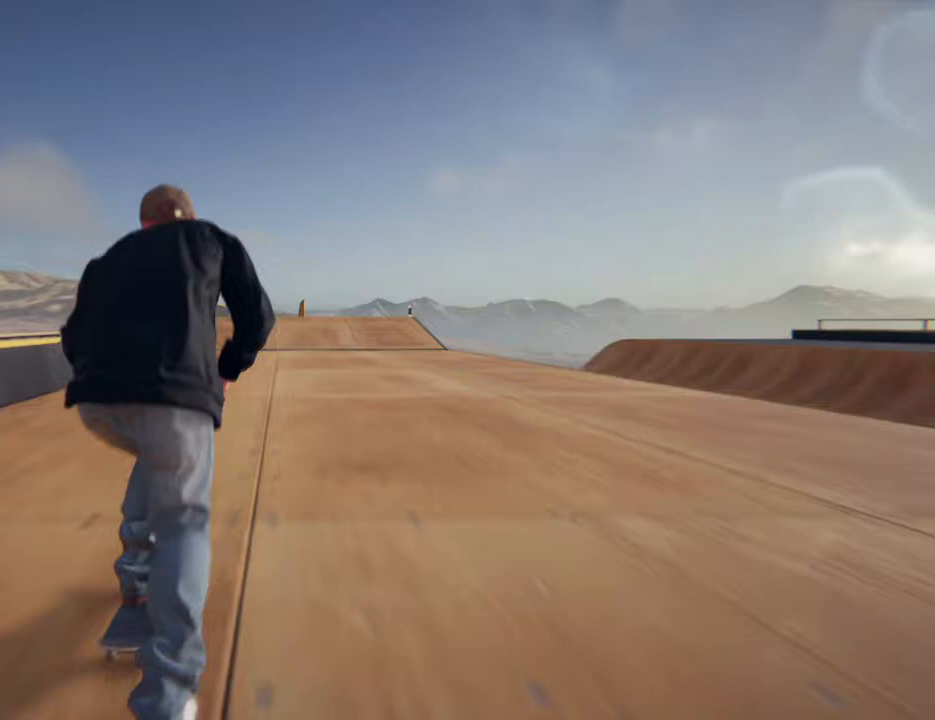
Gameplay with a controller (PlayStation layout); each line is a JSON object with the inputs held at the frame after it. "events" lists button and stick changes between this image and that frame as [ms after this image, input, new state], when the widget could be followed in between. Not read: HOME L3 R3.
{"buttons": ["L2"], "left_stick": "center", "right_stick": "center", "events": [[467, "CROSS", "up"], [501, "L2", "down"]]}
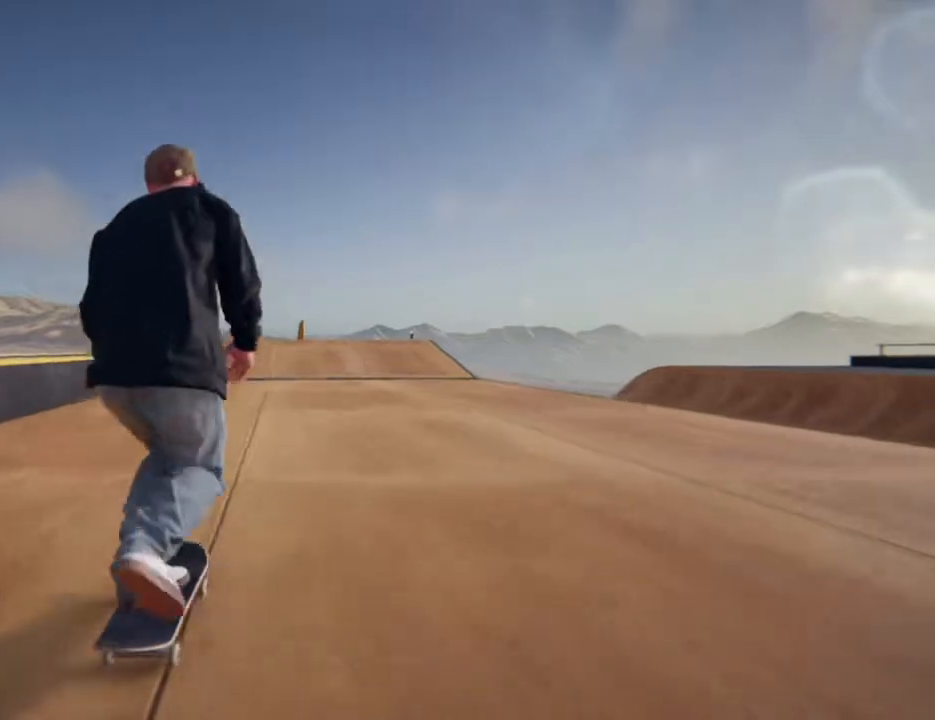
{"buttons": [], "left_stick": "center", "right_stick": "center", "events": [[200, "L2", "up"], [333, "L2", "down"], [400, "L2", "up"]]}
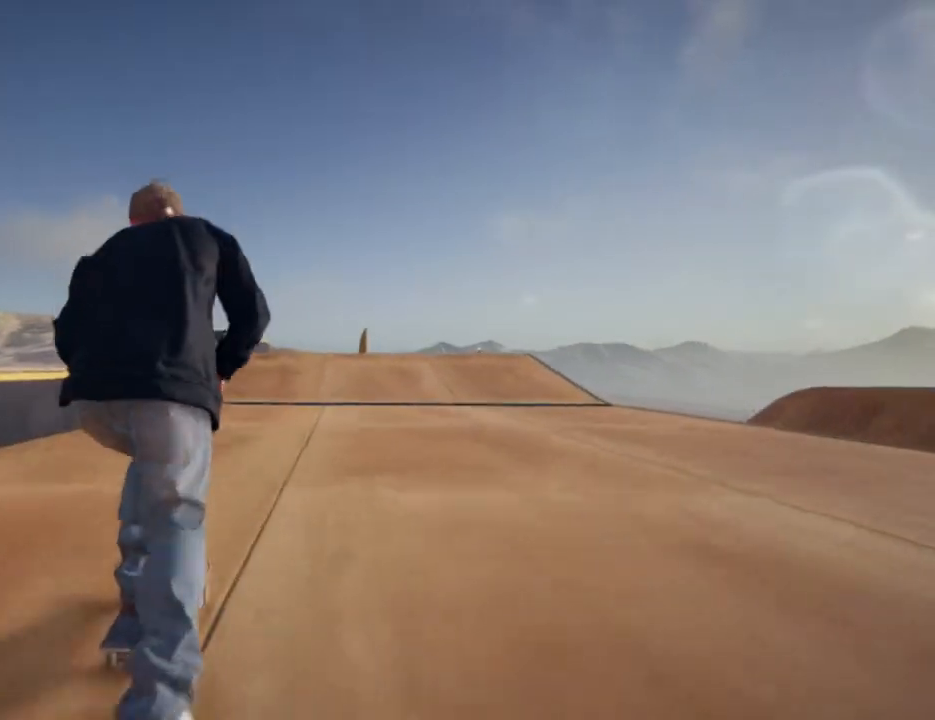
{"buttons": [], "left_stick": "center", "right_stick": "center", "events": [[67, "CROSS", "down"], [400, "CROSS", "up"]]}
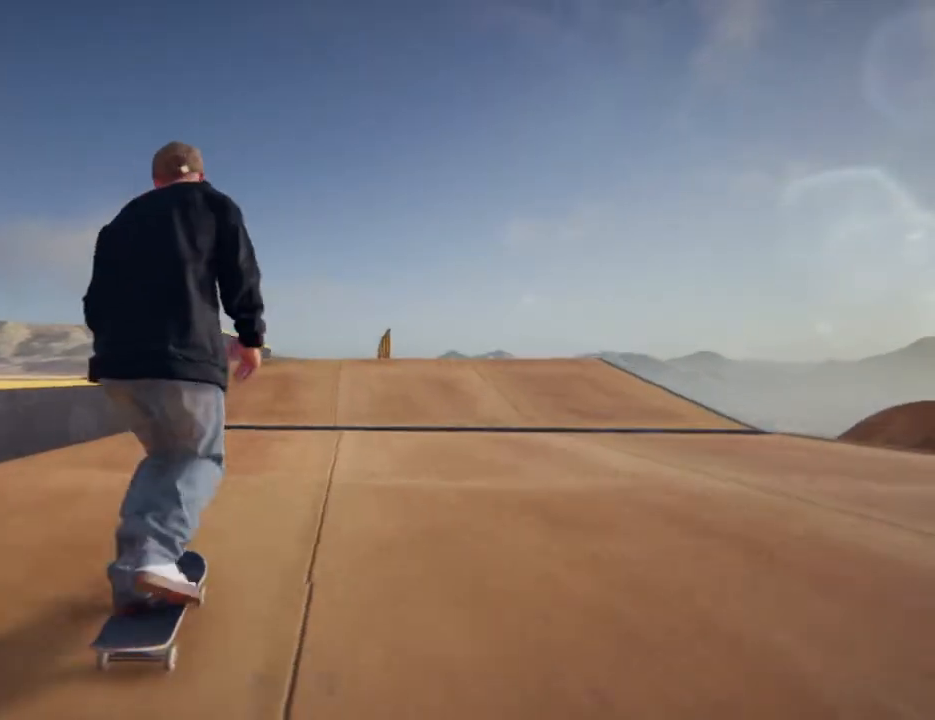
{"buttons": [], "left_stick": "center", "right_stick": "center", "events": [[100, "R2", "down"], [233, "R2", "up"]]}
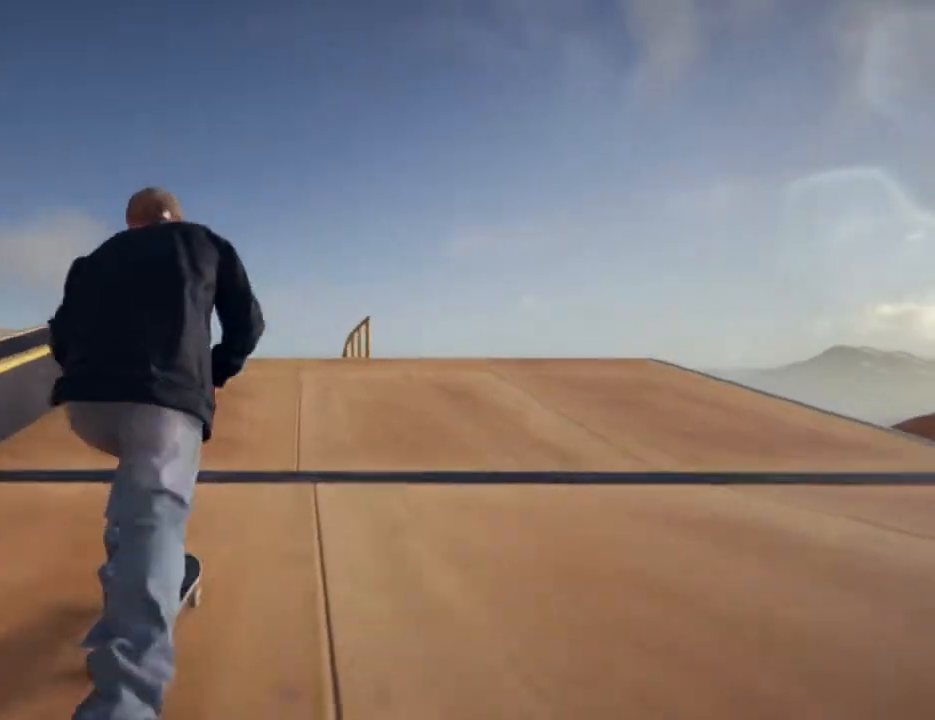
{"buttons": [], "left_stick": "center", "right_stick": "down"}
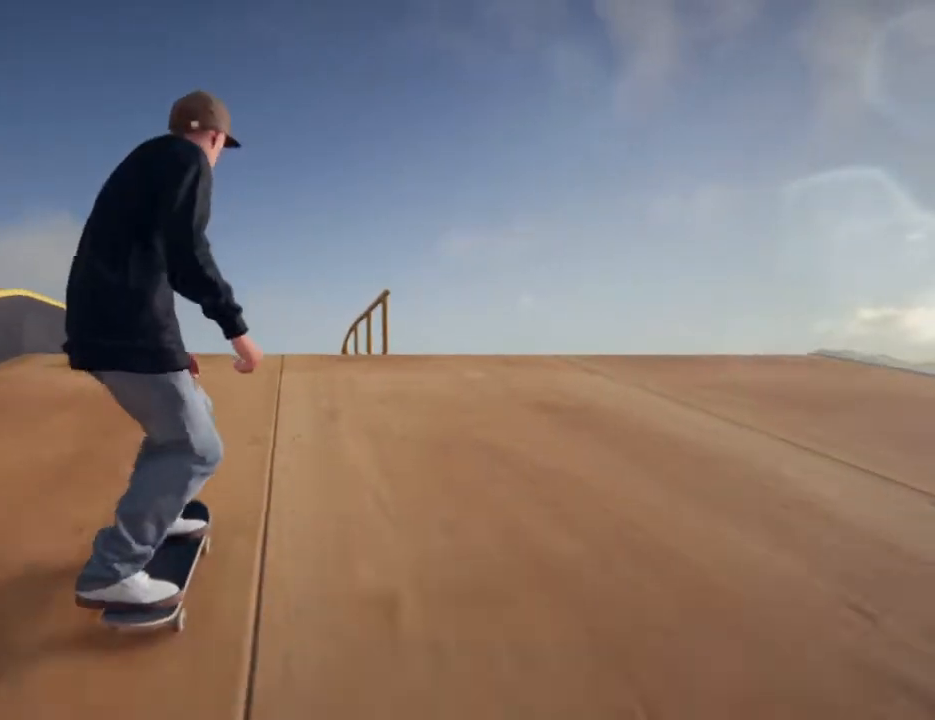
{"buttons": [], "left_stick": "center", "right_stick": "left", "events": [[67, "left_stick", "down"], [368, "right_stick", "left"], [434, "left_stick", "center"]]}